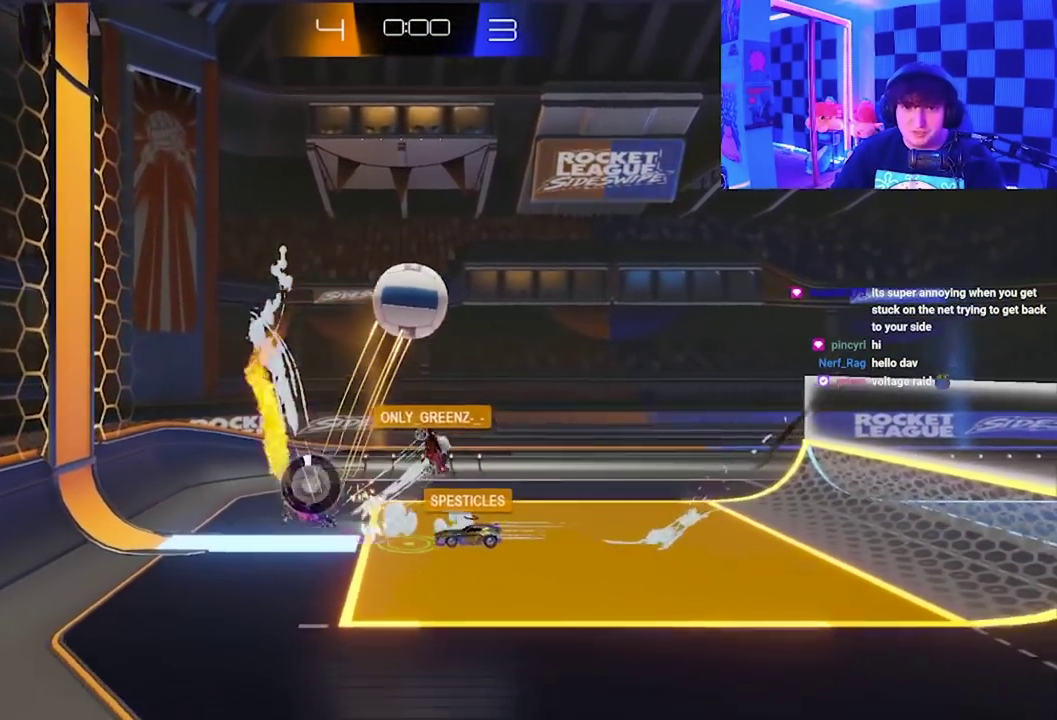
Gameplay with a controller (Xbox layout); each line is a JSON object with the inputs held at the frame after it. "events" lists button and stick changes between this image and that frame as [ms after this image, input, new state], when the widget could be followed in between. Not read: right_stick.
{"buttons": [], "left_stick": "down-right", "events": []}
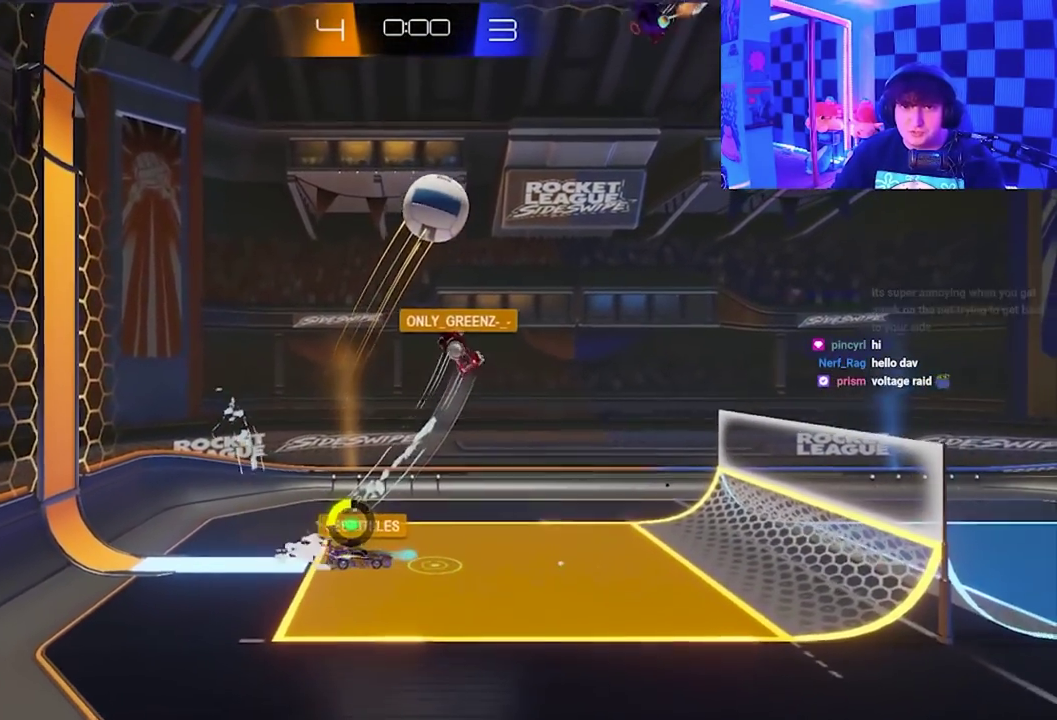
{"buttons": [], "left_stick": "down-right", "events": []}
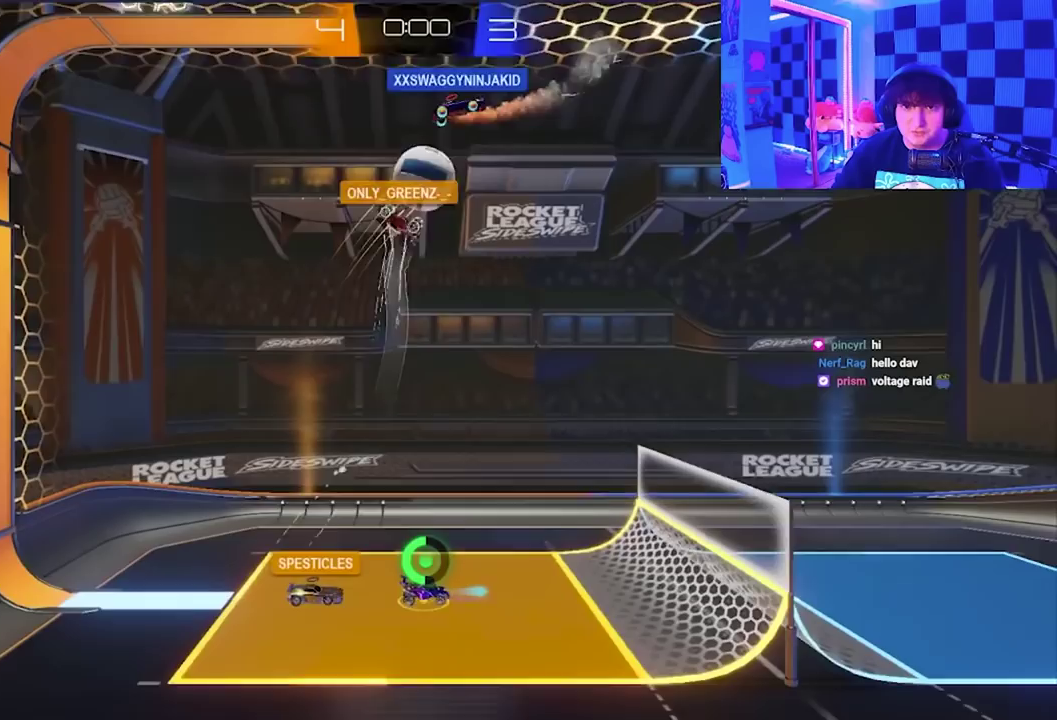
{"buttons": [], "left_stick": "center", "events": [[467, "left_stick", "center"]]}
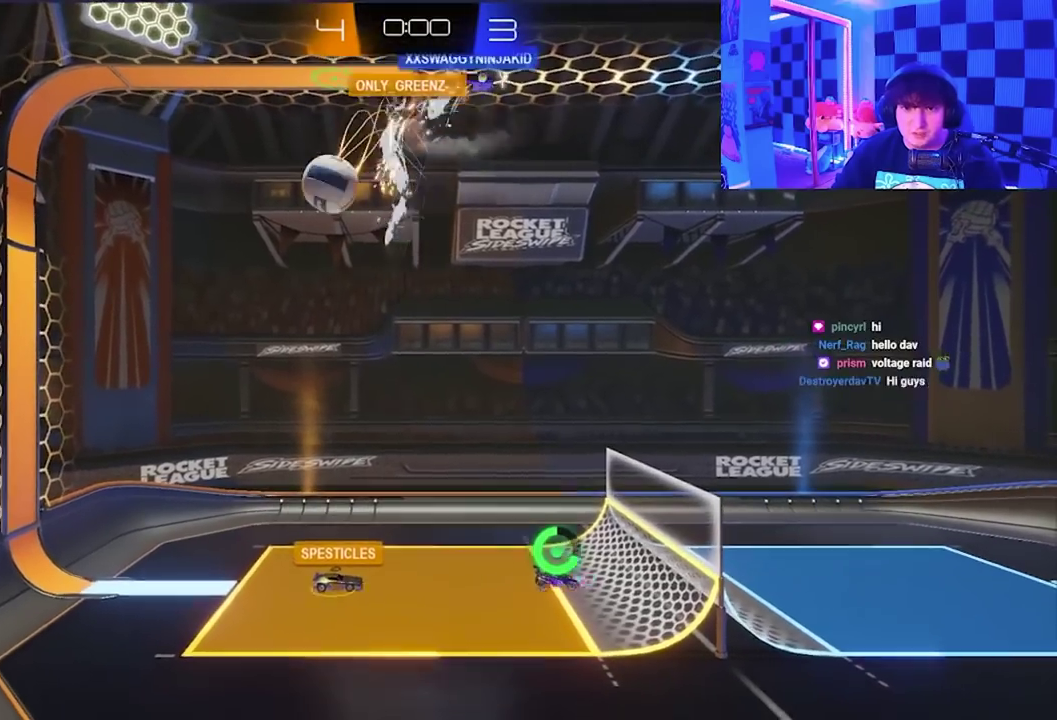
{"buttons": ["X"], "left_stick": "down-left", "events": [[200, "left_stick", "down"], [283, "left_stick", "down-left"], [300, "X", "down"]]}
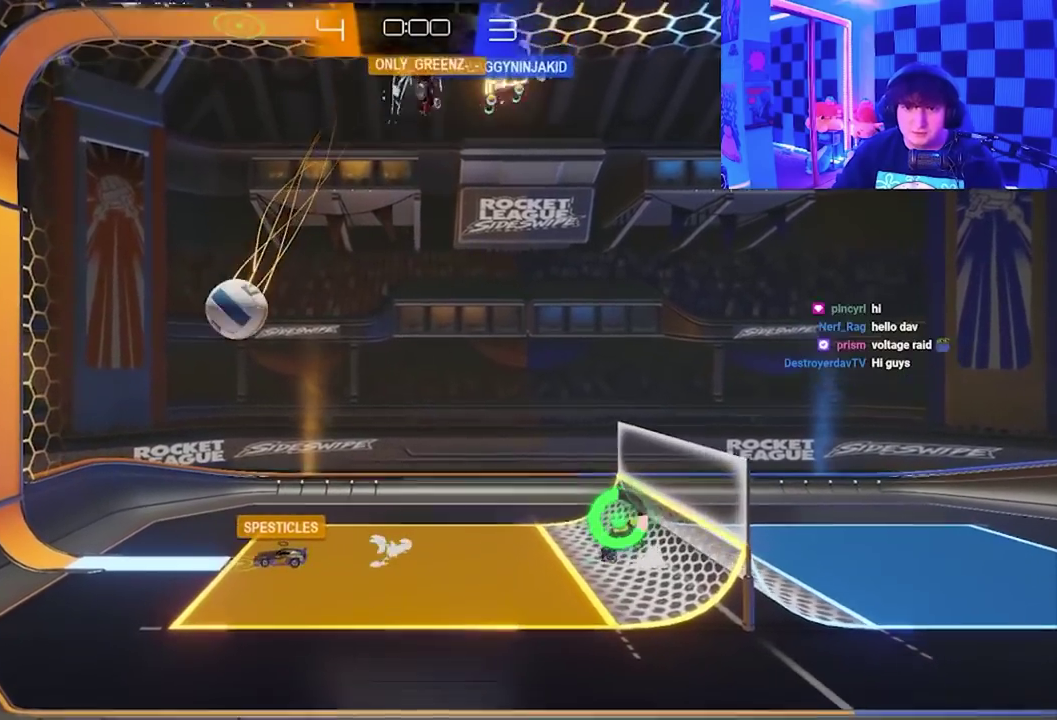
{"buttons": [], "left_stick": "down-left", "events": [[117, "X", "up"]]}
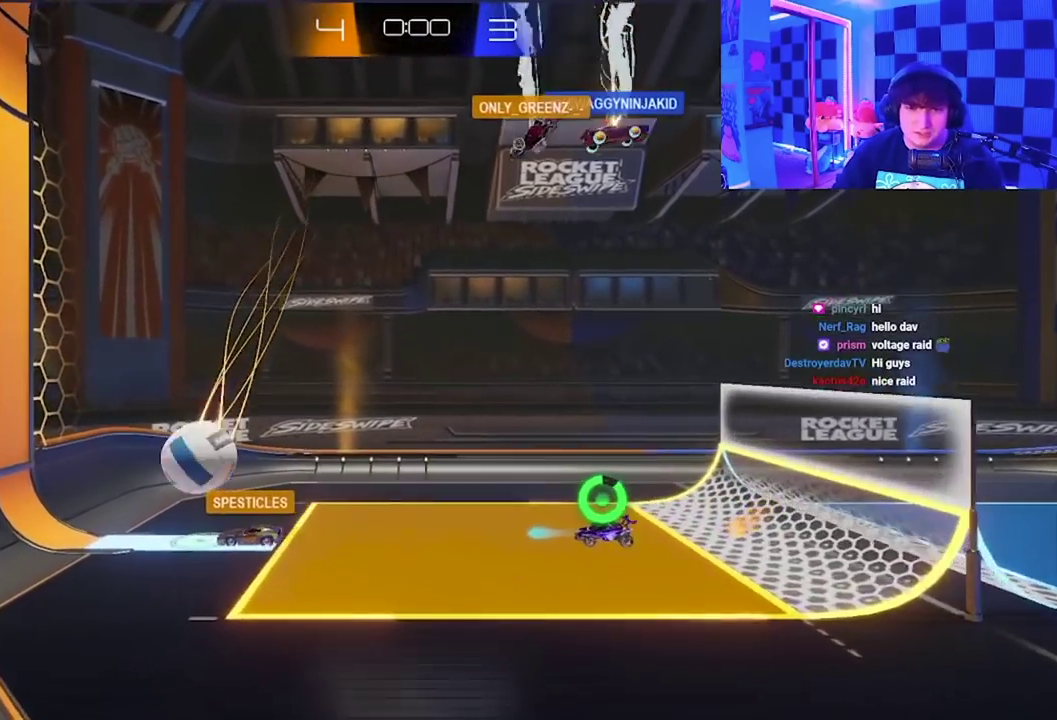
{"buttons": ["X"], "left_stick": "up-left", "events": [[83, "A", "down"], [83, "X", "down"], [83, "left_stick", "up-left"], [500, "A", "up"]]}
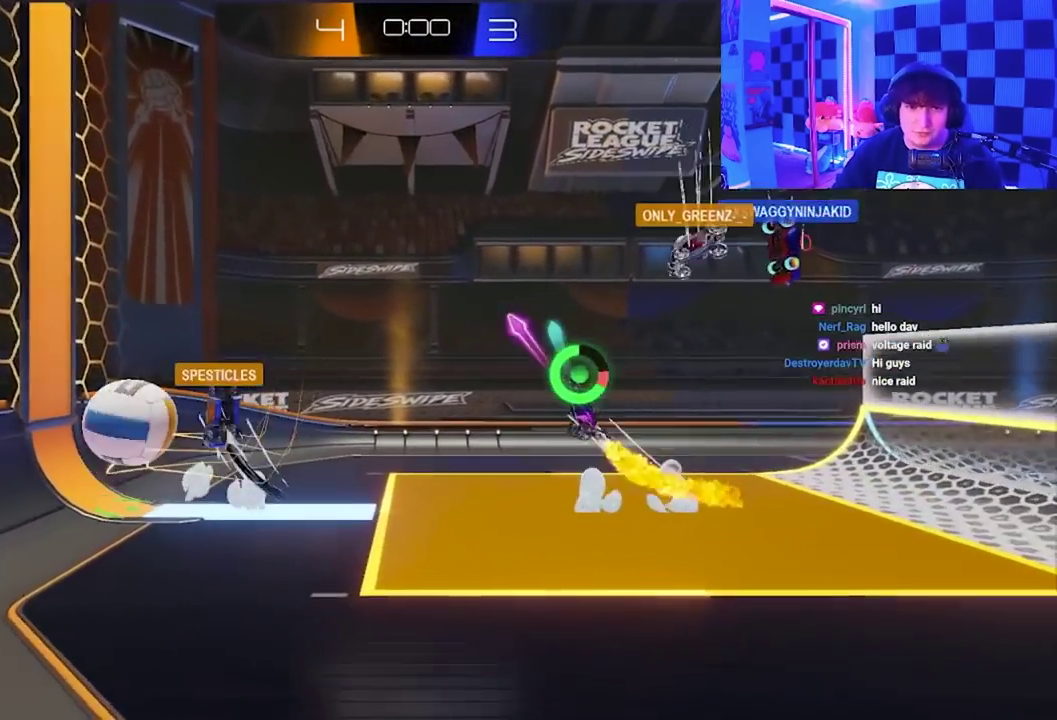
{"buttons": ["X"], "left_stick": "down", "events": [[250, "X", "up"], [300, "left_stick", "left"], [350, "left_stick", "down-left"], [433, "X", "down"], [500, "left_stick", "down"]]}
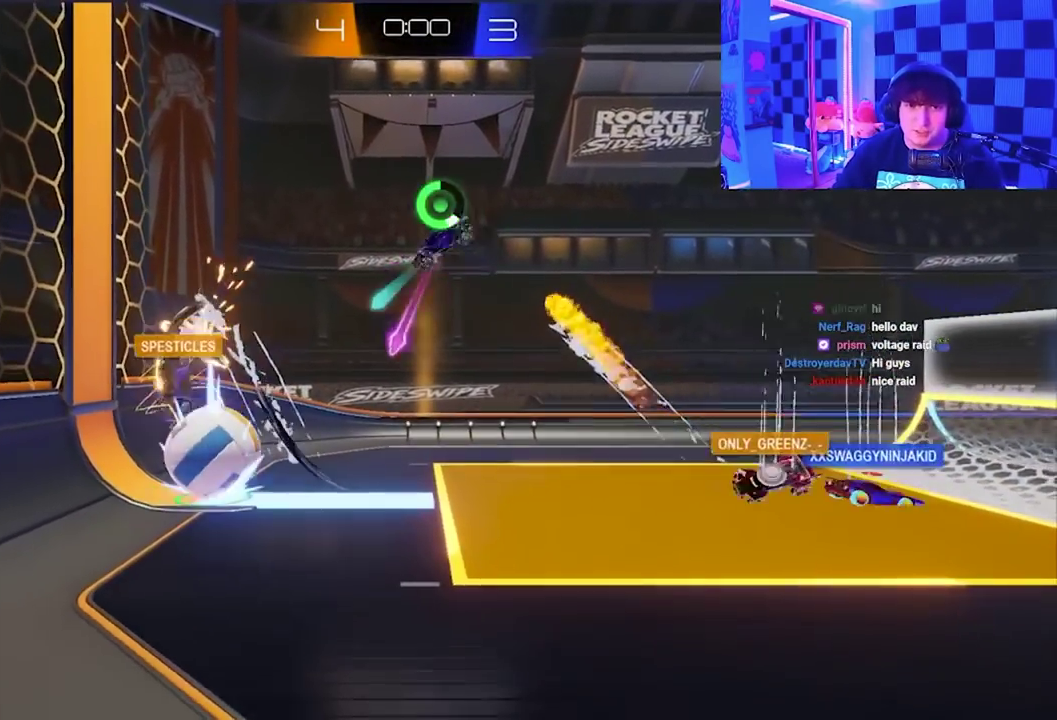
{"buttons": ["A", "X"], "left_stick": "down-right", "events": [[50, "A", "down"], [50, "left_stick", "down-right"]]}
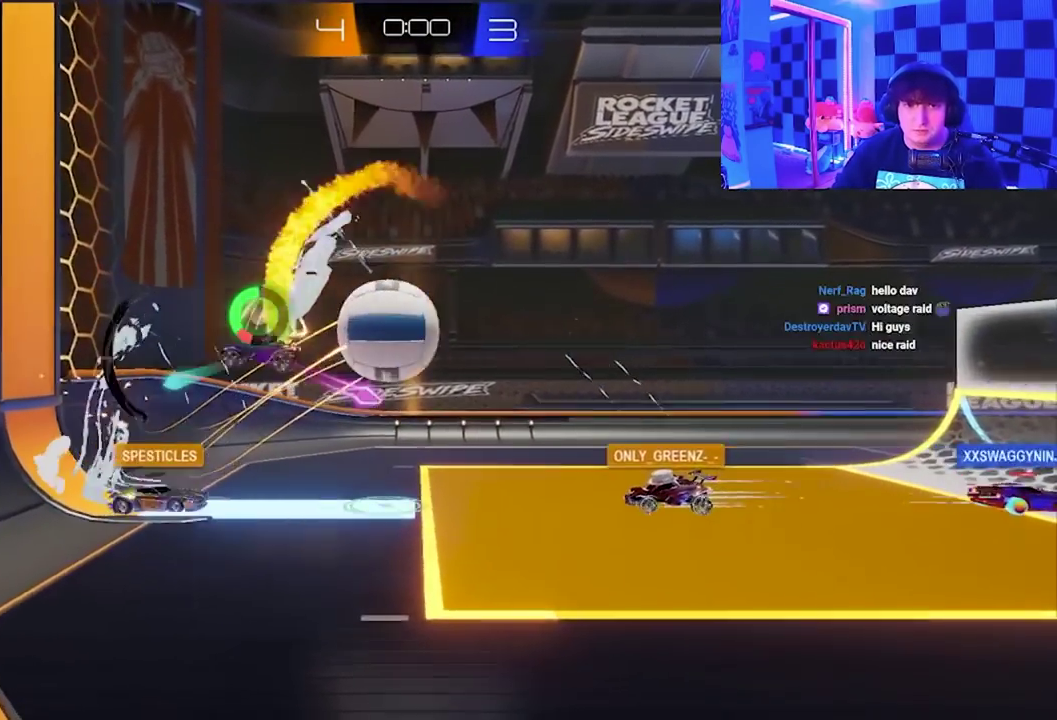
{"buttons": [], "left_stick": "down-right", "events": [[117, "A", "up"], [117, "X", "up"]]}
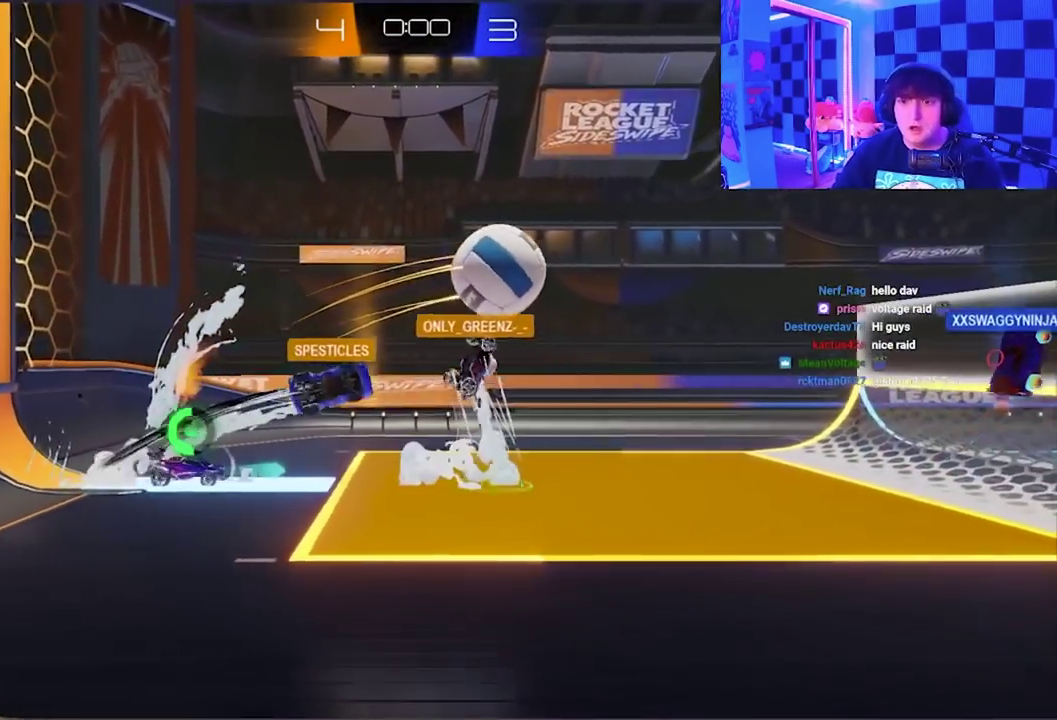
{"buttons": [], "left_stick": "down-right"}
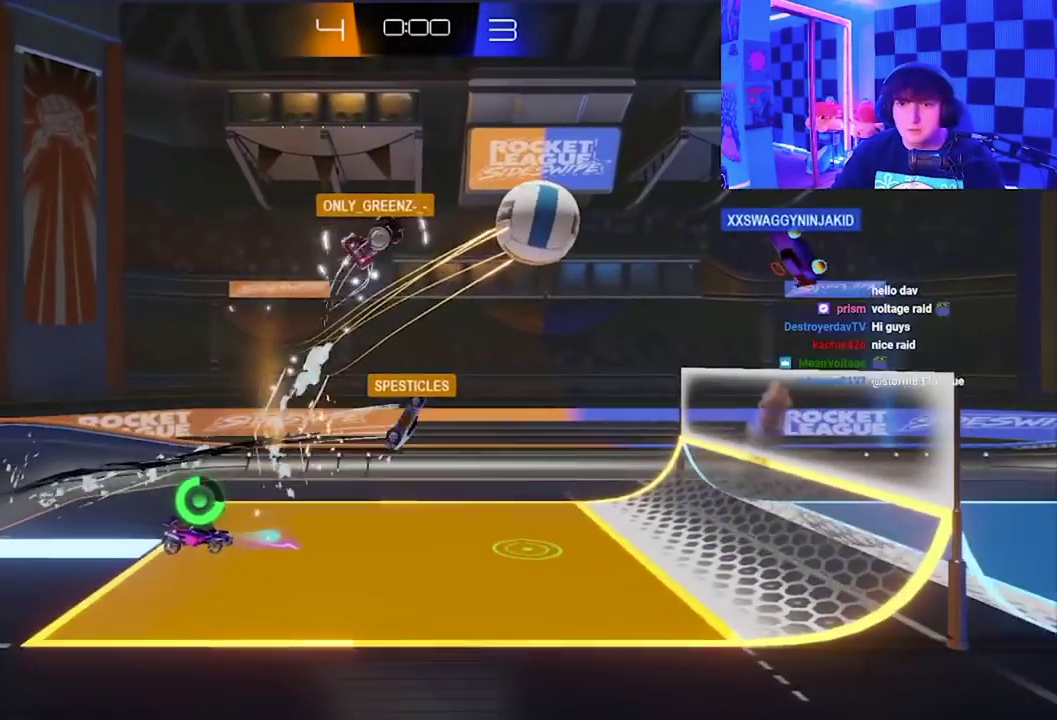
{"buttons": [], "left_stick": "down-right"}
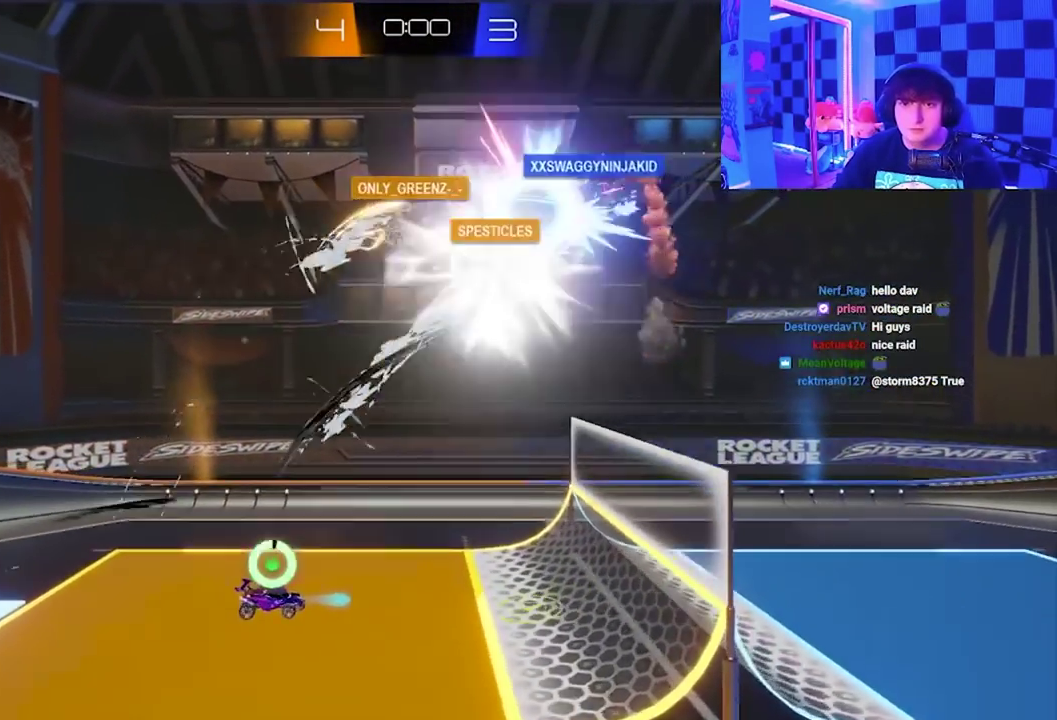
{"buttons": [], "left_stick": "right", "events": [[450, "left_stick", "right"]]}
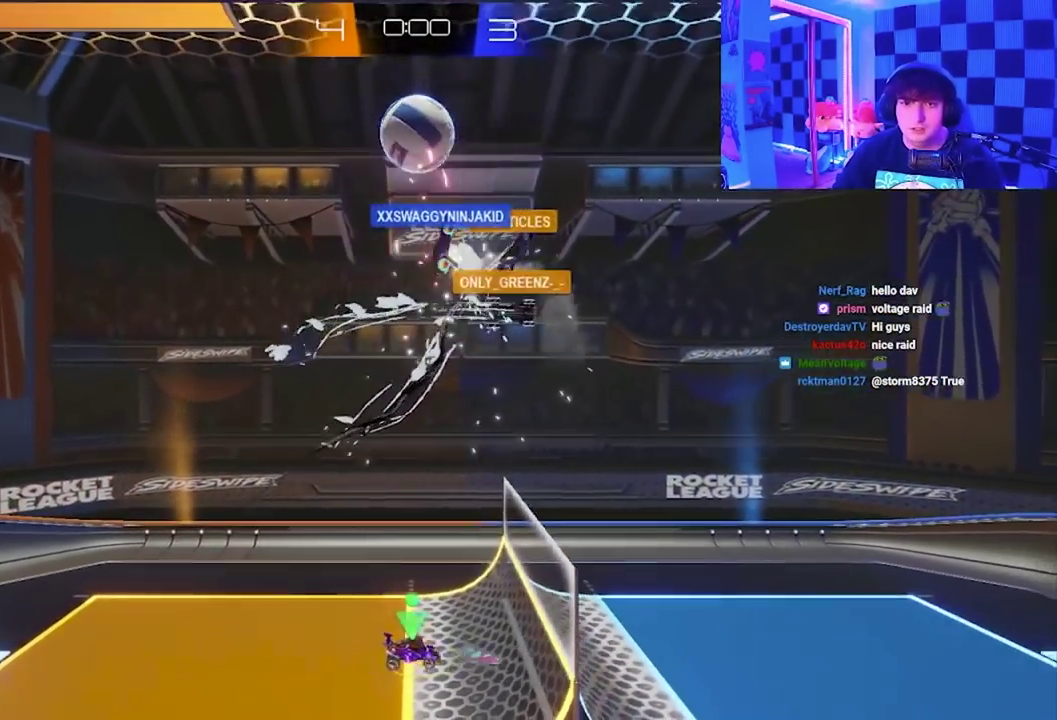
{"buttons": ["A", "X"], "left_stick": "up", "events": [[117, "left_stick", "up-right"], [200, "left_stick", "up"], [250, "A", "down"], [250, "X", "down"], [350, "R2", "down"], [400, "R2", "up"]]}
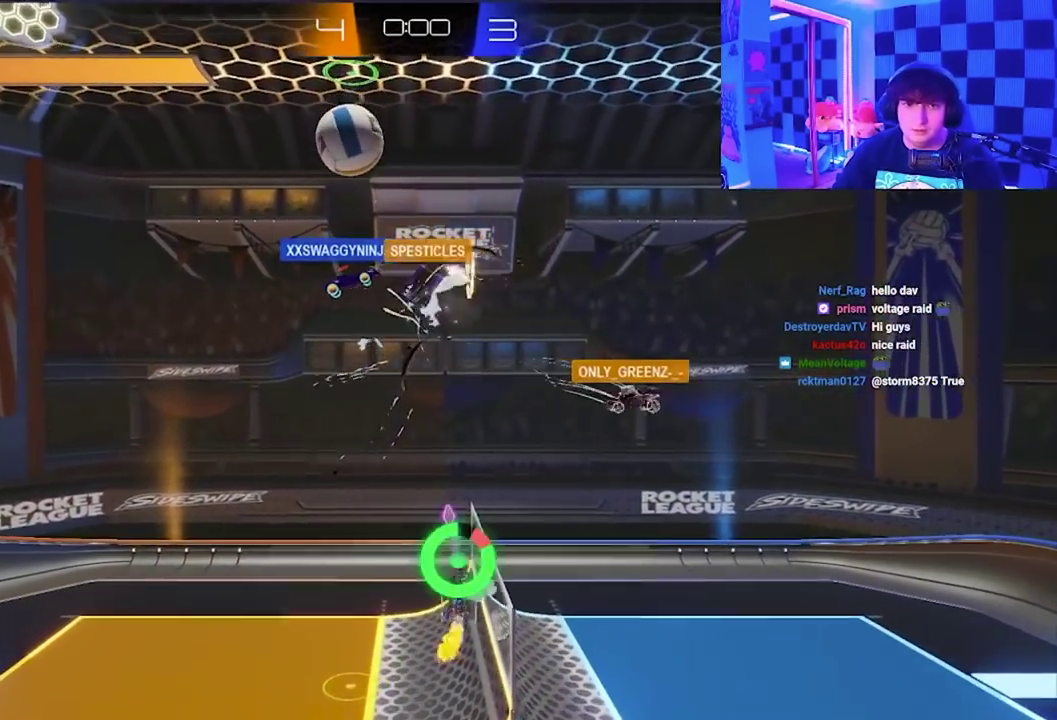
{"buttons": ["X"], "left_stick": "up-right", "events": [[17, "left_stick", "up-left"], [67, "A", "up"], [250, "X", "up"], [317, "left_stick", "up"], [367, "X", "down"], [417, "left_stick", "up-right"]]}
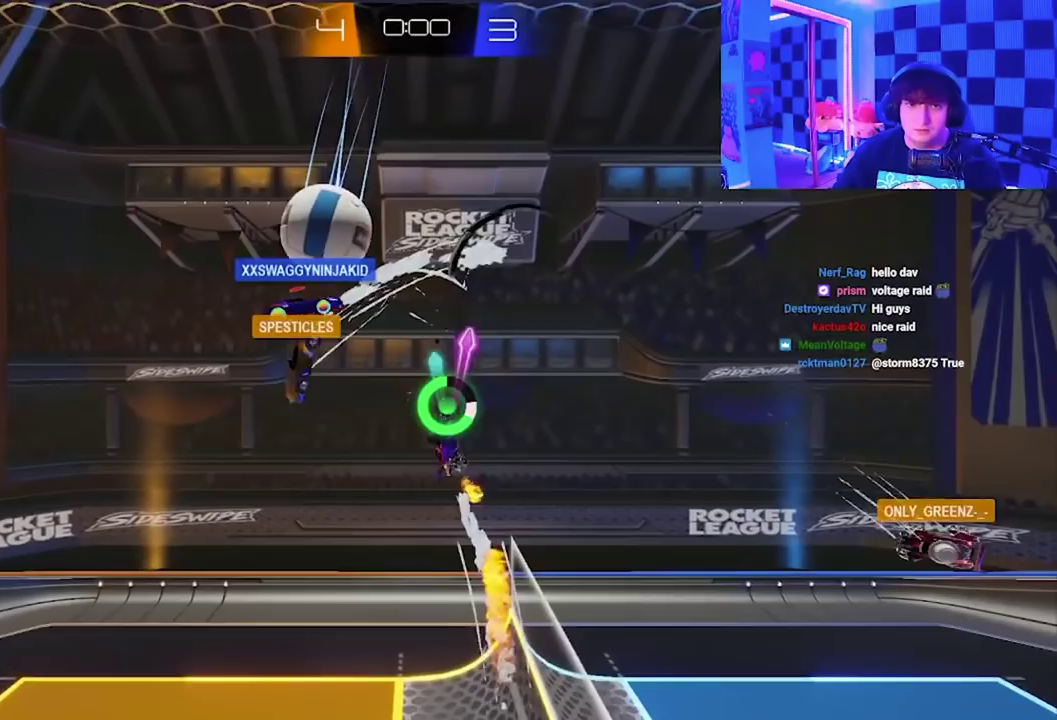
{"buttons": ["X"], "left_stick": "down", "events": [[183, "X", "up"], [217, "left_stick", "up"], [333, "left_stick", "up-left"], [417, "left_stick", "down"], [467, "X", "down"]]}
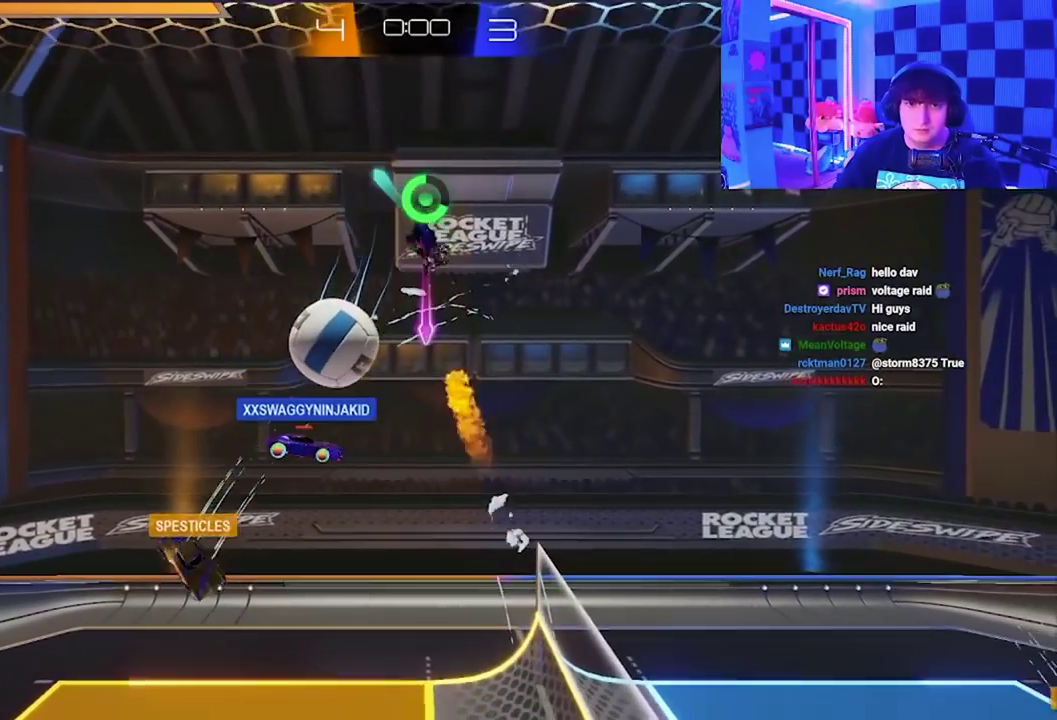
{"buttons": ["A", "X"], "left_stick": "down-right", "events": [[67, "A", "down"], [267, "left_stick", "down-left"], [433, "left_stick", "down"], [483, "left_stick", "down-right"]]}
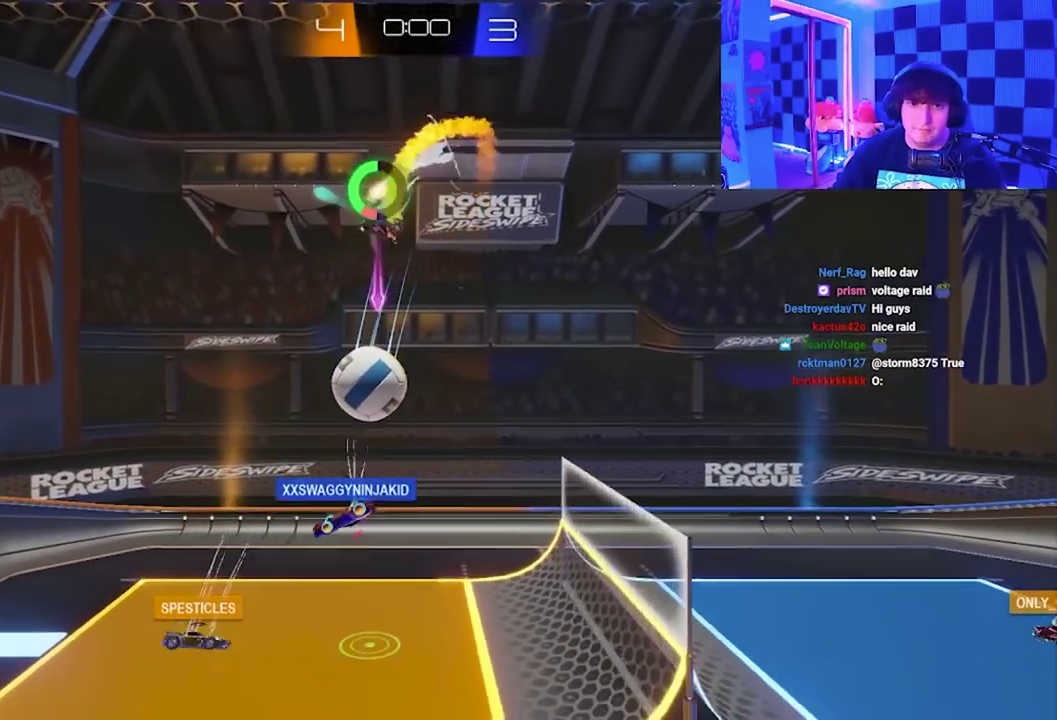
{"buttons": ["A", "X", "L3"], "left_stick": "down-right"}
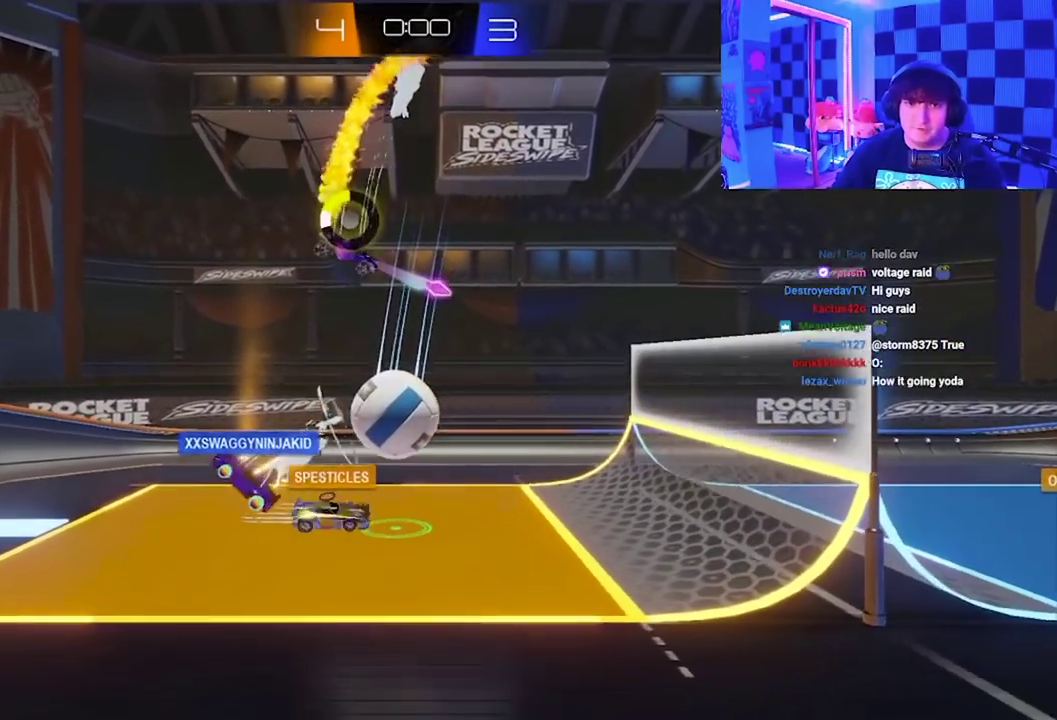
{"buttons": [], "left_stick": "center"}
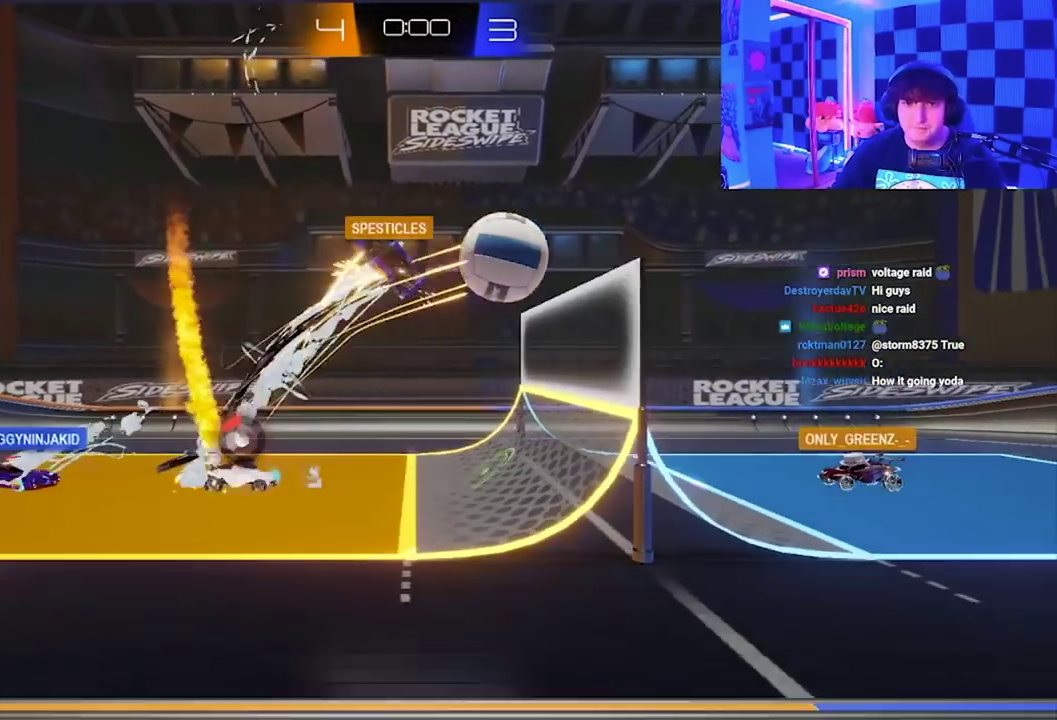
{"buttons": [], "left_stick": "right", "events": [[67, "left_stick", "down-right"], [133, "left_stick", "right"]]}
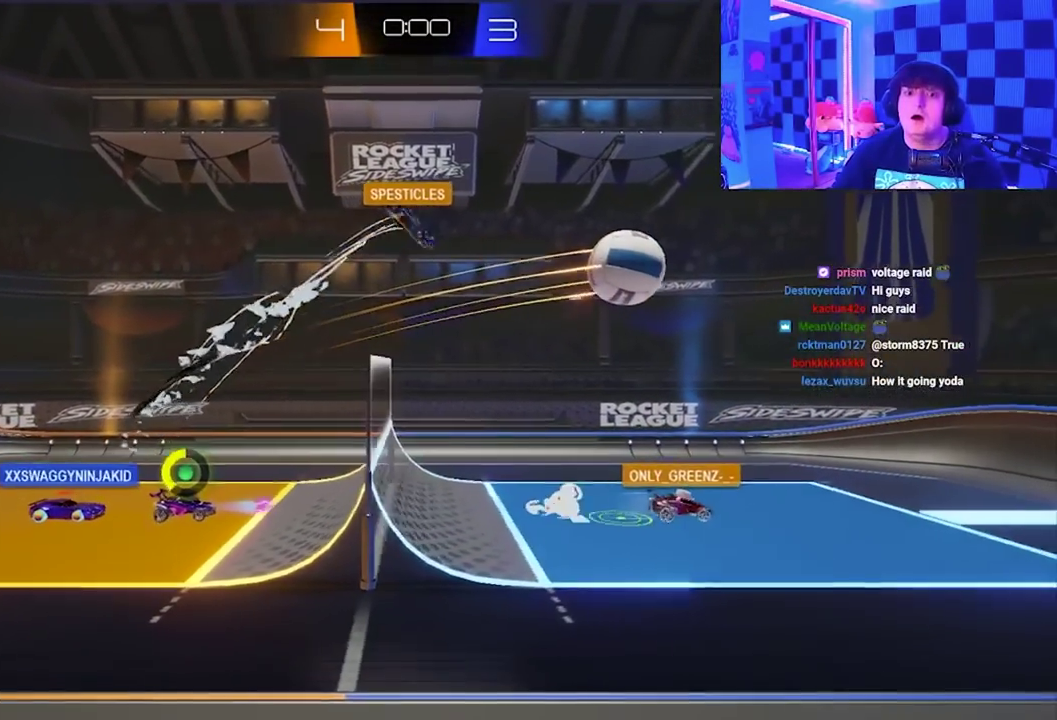
{"buttons": [], "left_stick": "right", "events": [[317, "left_stick", "up-right"], [450, "left_stick", "right"]]}
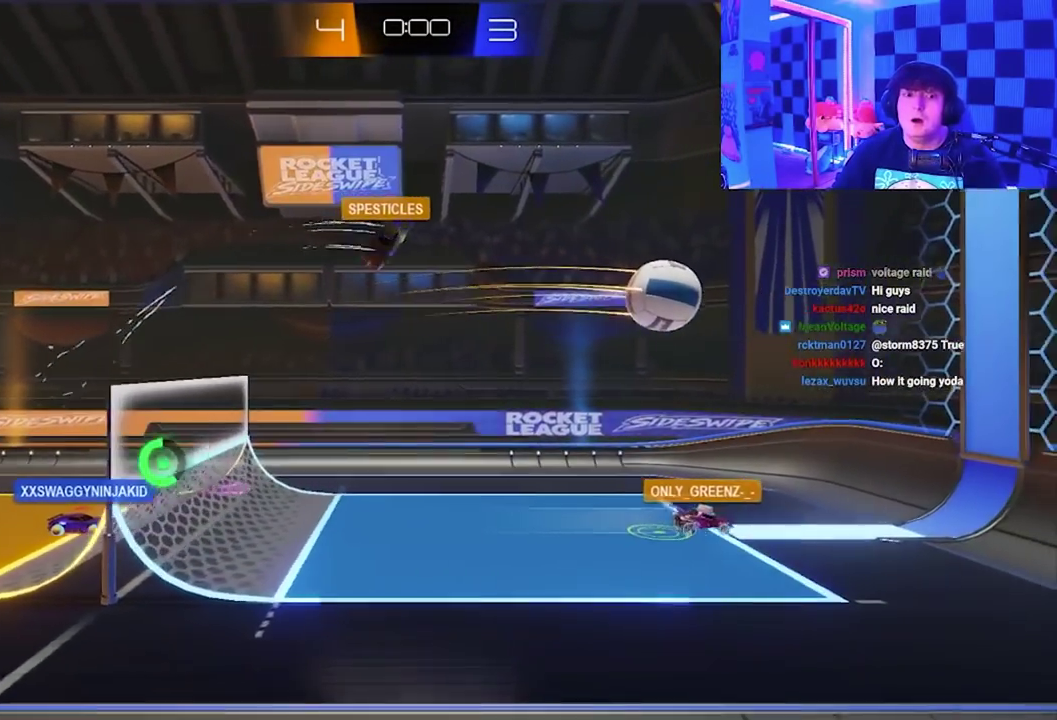
{"buttons": ["A", "X", "L3"], "left_stick": "down-right"}
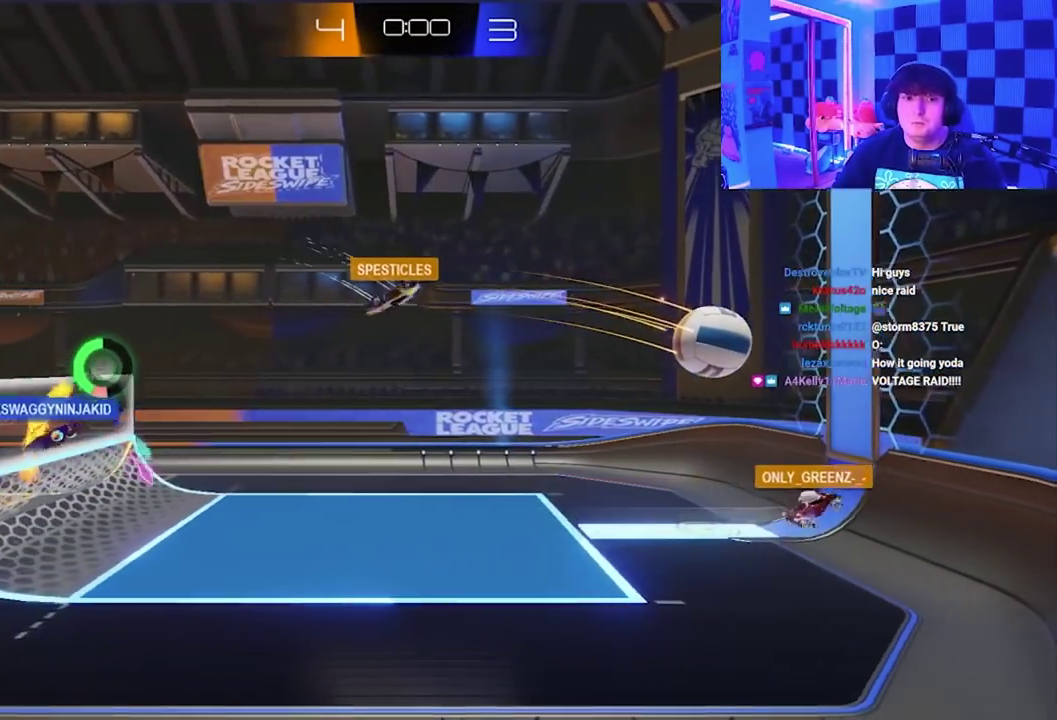
{"buttons": ["X"], "left_stick": "down-right"}
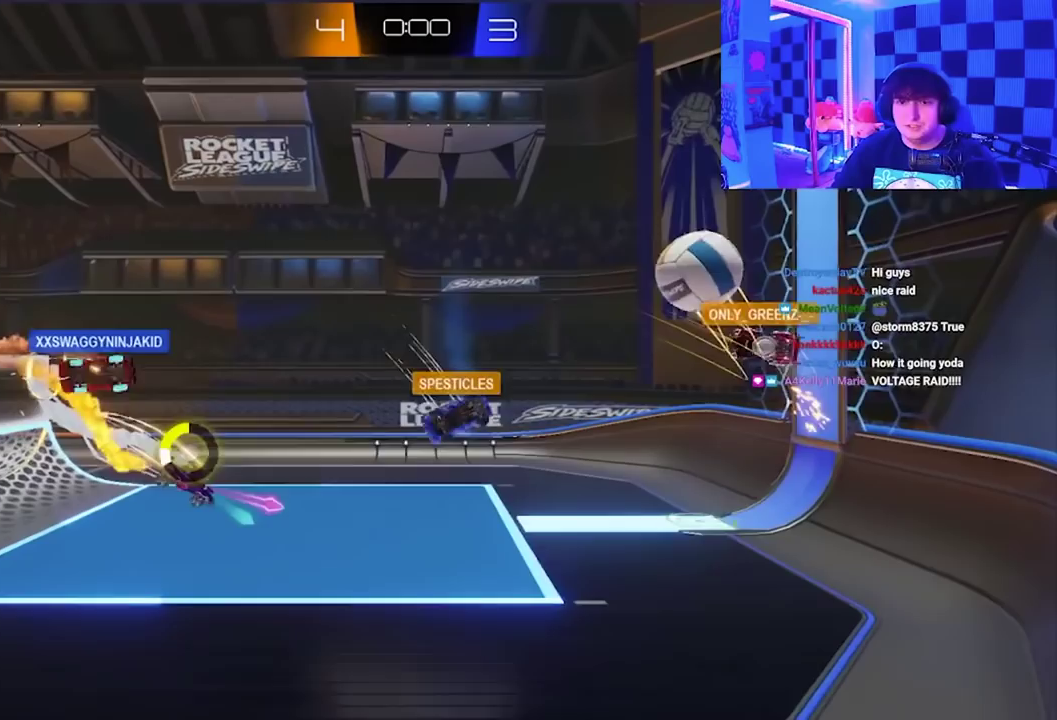
{"buttons": [], "left_stick": "left", "events": [[100, "X", "up"], [283, "left_stick", "center"], [350, "left_stick", "left"]]}